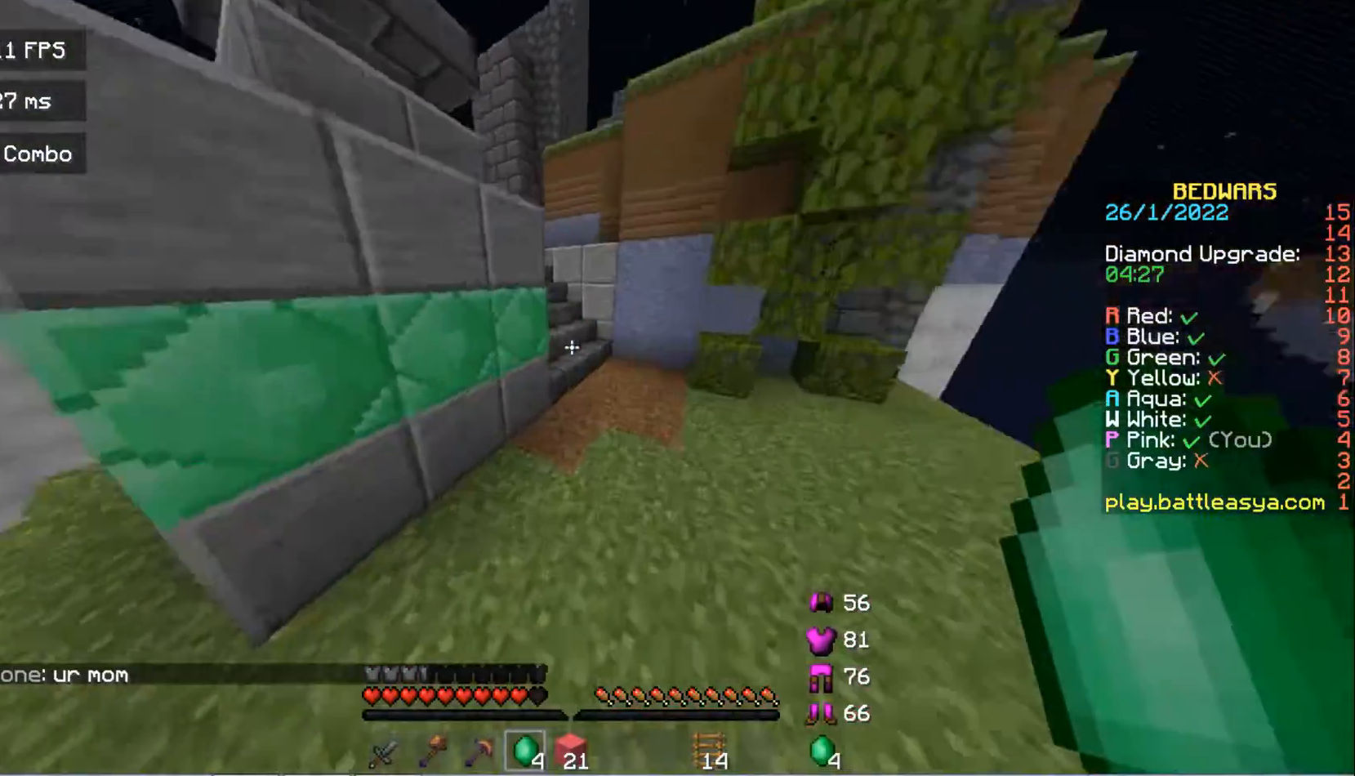
Gameplay with keyboard and mouse; each line is a JSON object with the keys and mouse buttons held at the frame after it. "events" lists presses ("down") and releases ("up") of "a", "d", "s", "space", "w", "mouse_left" and "mouse_right" between this image and that frame as [ms after this image, input, new state], when the widget could be followed in between. "mouse_left", "mouse_right" = the "left", "right" buttons of the "mouse" list. No other keys are recorded. Fast repeated clicks can show as one long hold. Mouse movement is not recorded.
{"keys": ["w"], "mouse": [], "events": []}
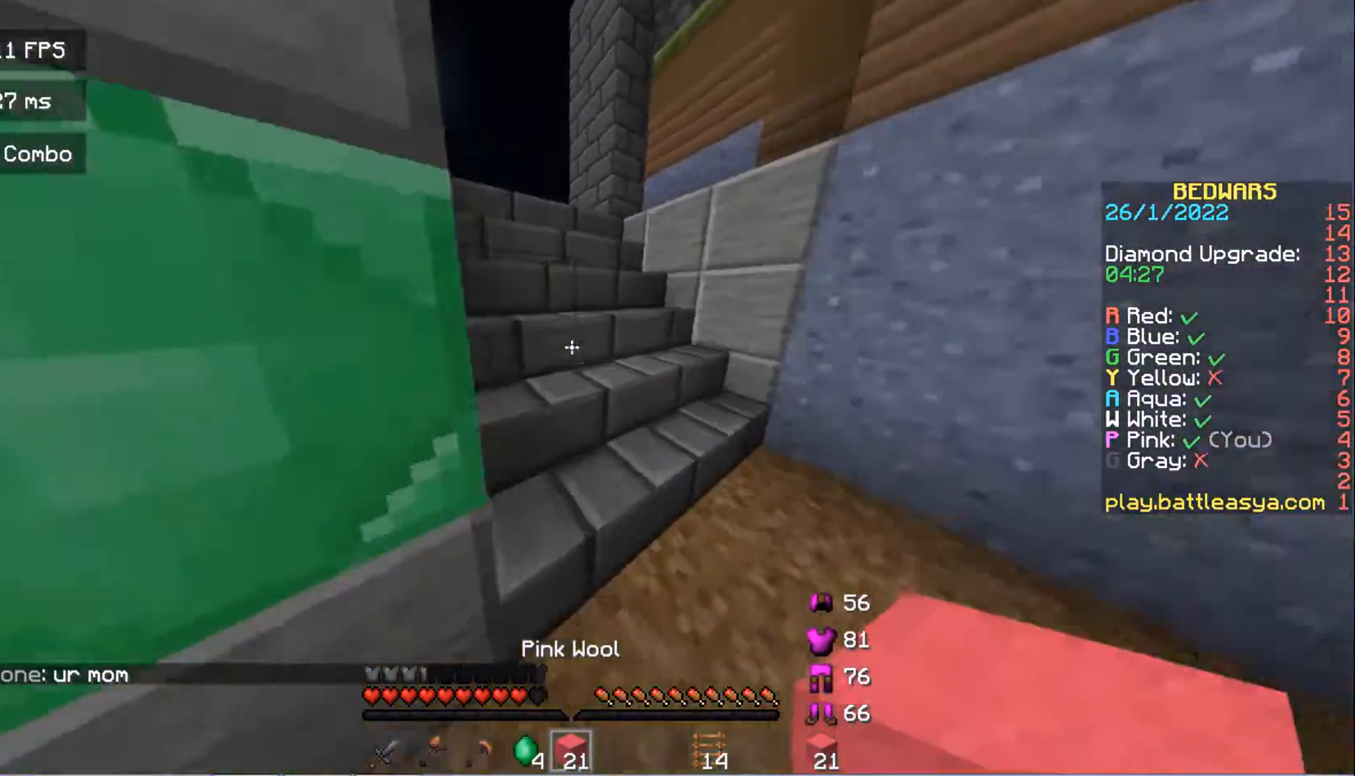
{"keys": ["w"], "mouse": [], "events": []}
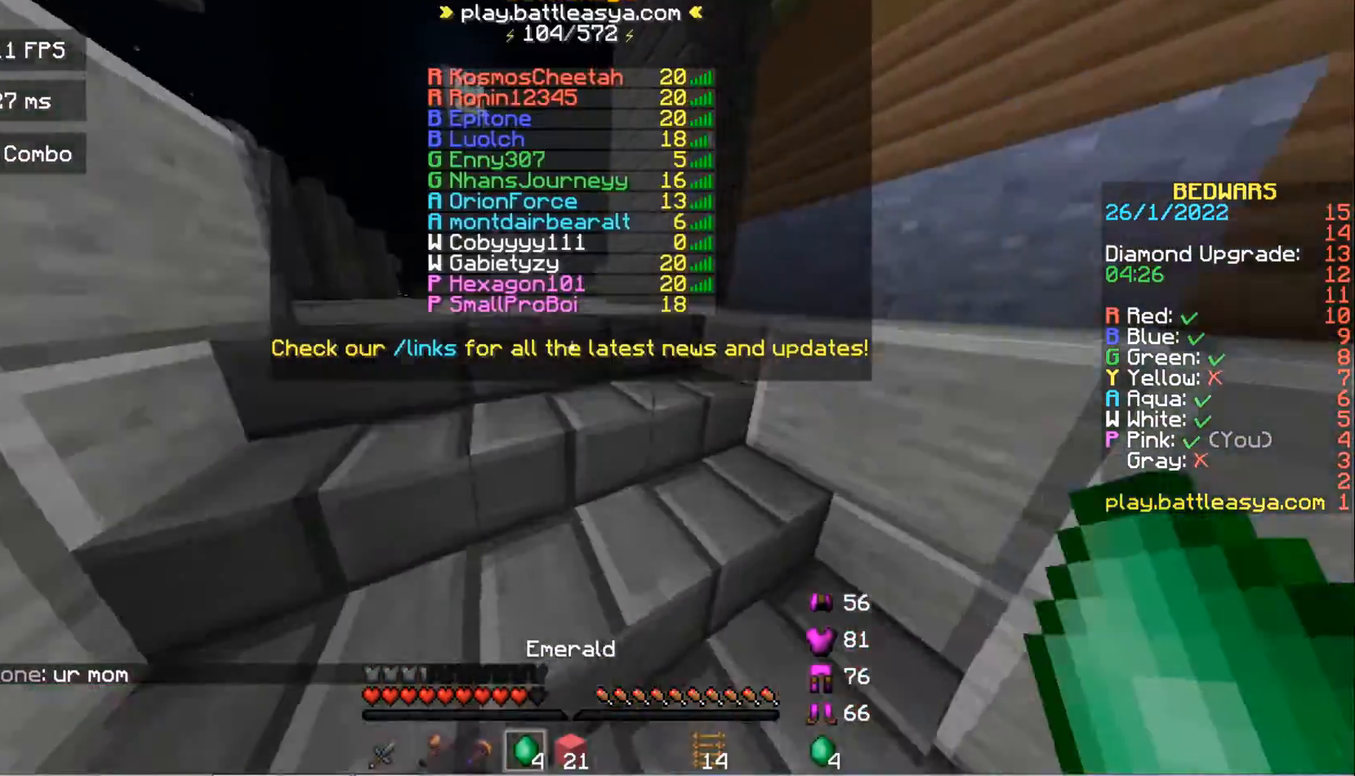
{"keys": ["a", "w"], "mouse": ["right"], "events": [[333, "mouse_right", "down"], [500, "a", "down"]]}
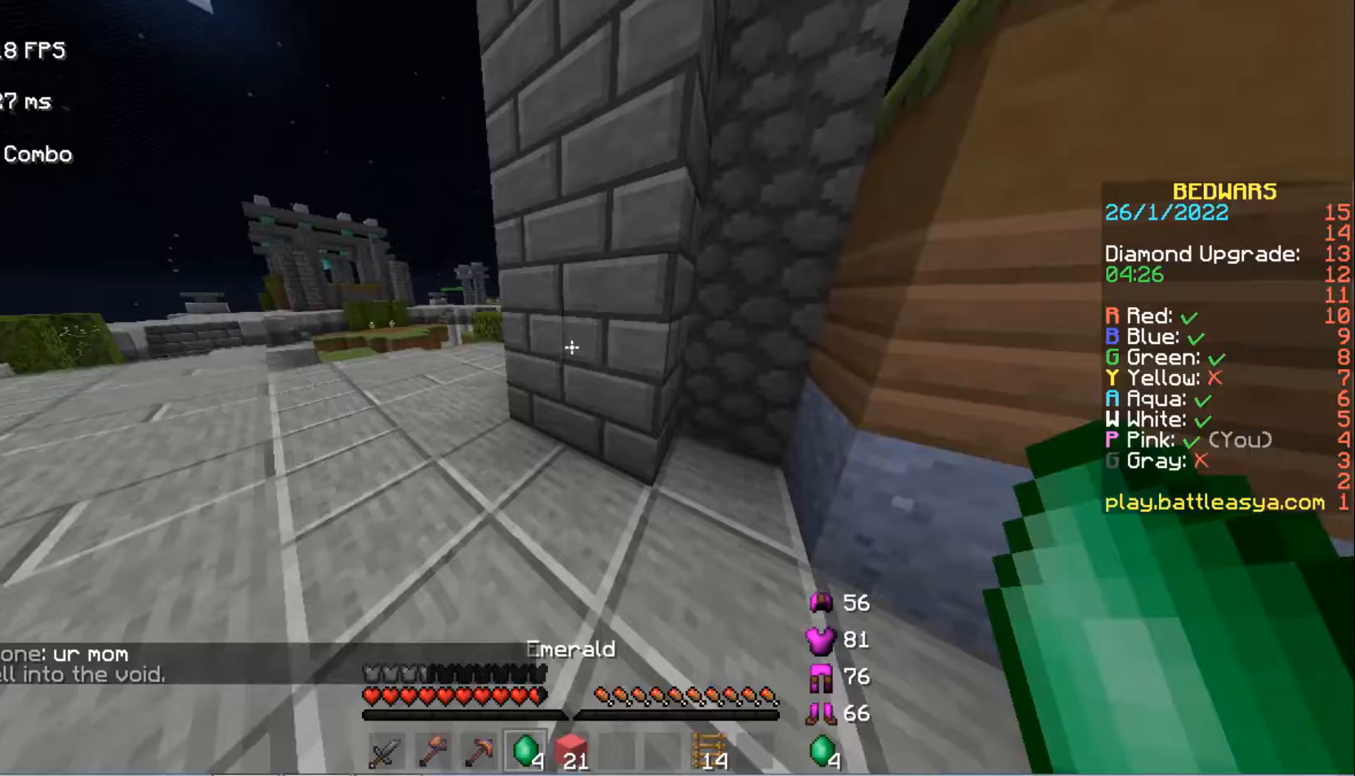
{"keys": ["a", "w"], "mouse": [], "events": [[67, "mouse_right", "up"]]}
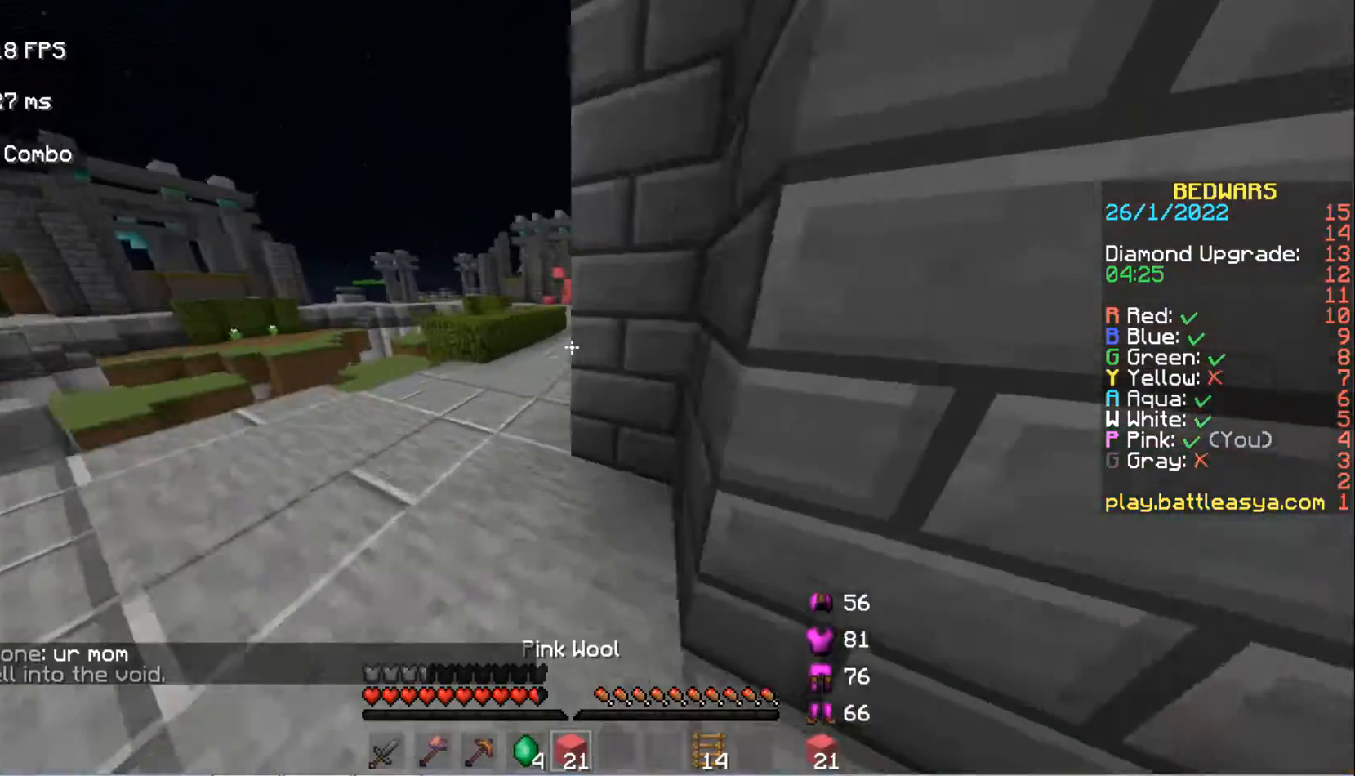
{"keys": ["a", "w"], "mouse": [], "events": [[267, "mouse_left", "down"], [433, "mouse_left", "up"]]}
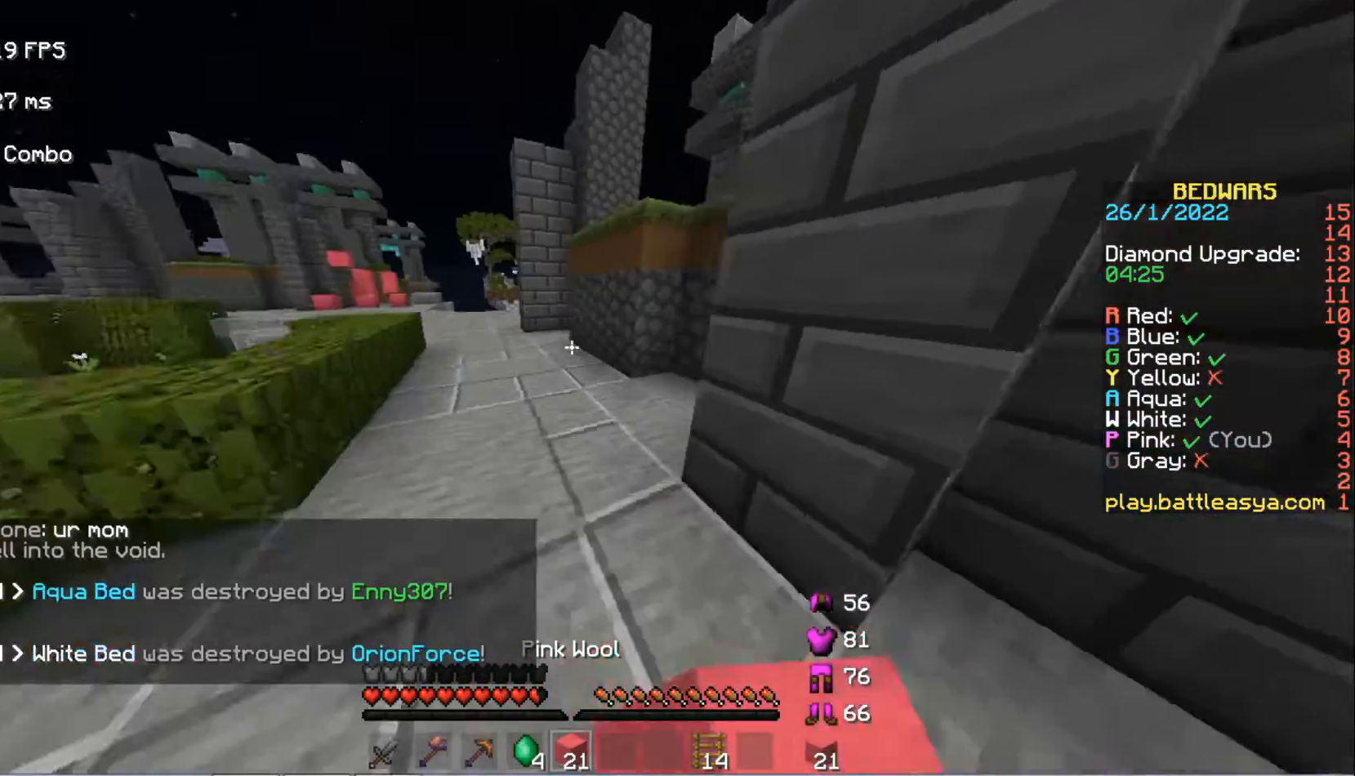
{"keys": ["a", "w"], "mouse": [], "events": [[200, "mouse_left", "down"], [367, "mouse_left", "up"]]}
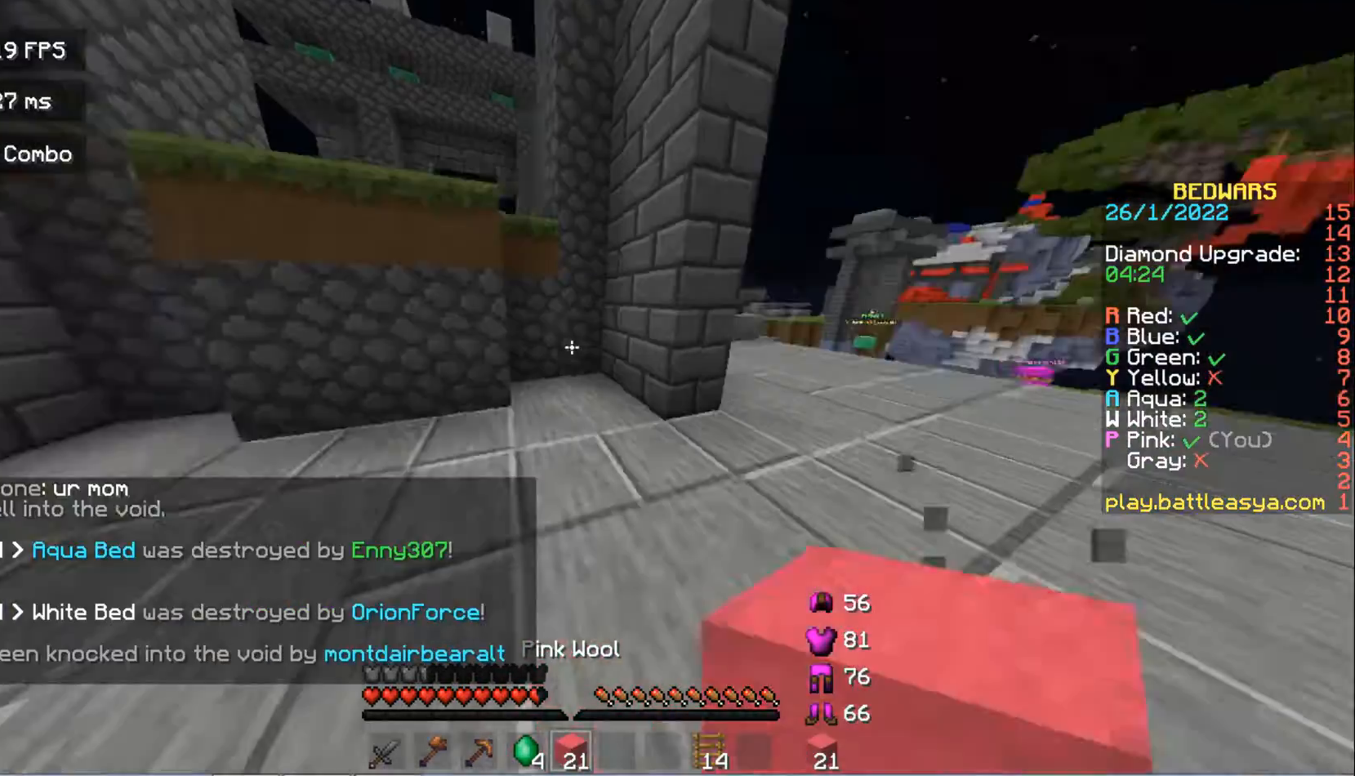
{"keys": [], "mouse": [], "events": [[167, "a", "up"], [433, "w", "up"]]}
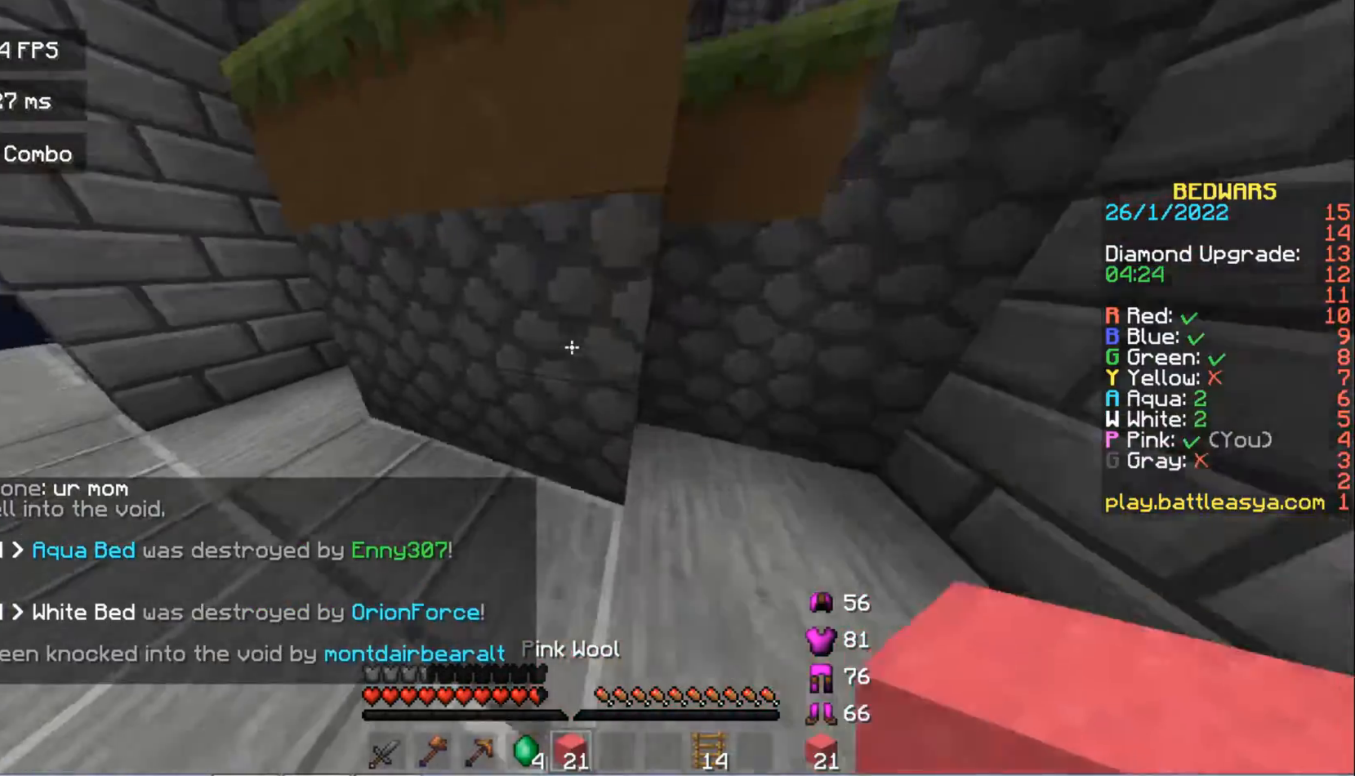
{"keys": [], "mouse": [], "events": [[167, "a", "down"], [200, "mouse_right", "down"], [367, "a", "up"], [400, "mouse_right", "up"]]}
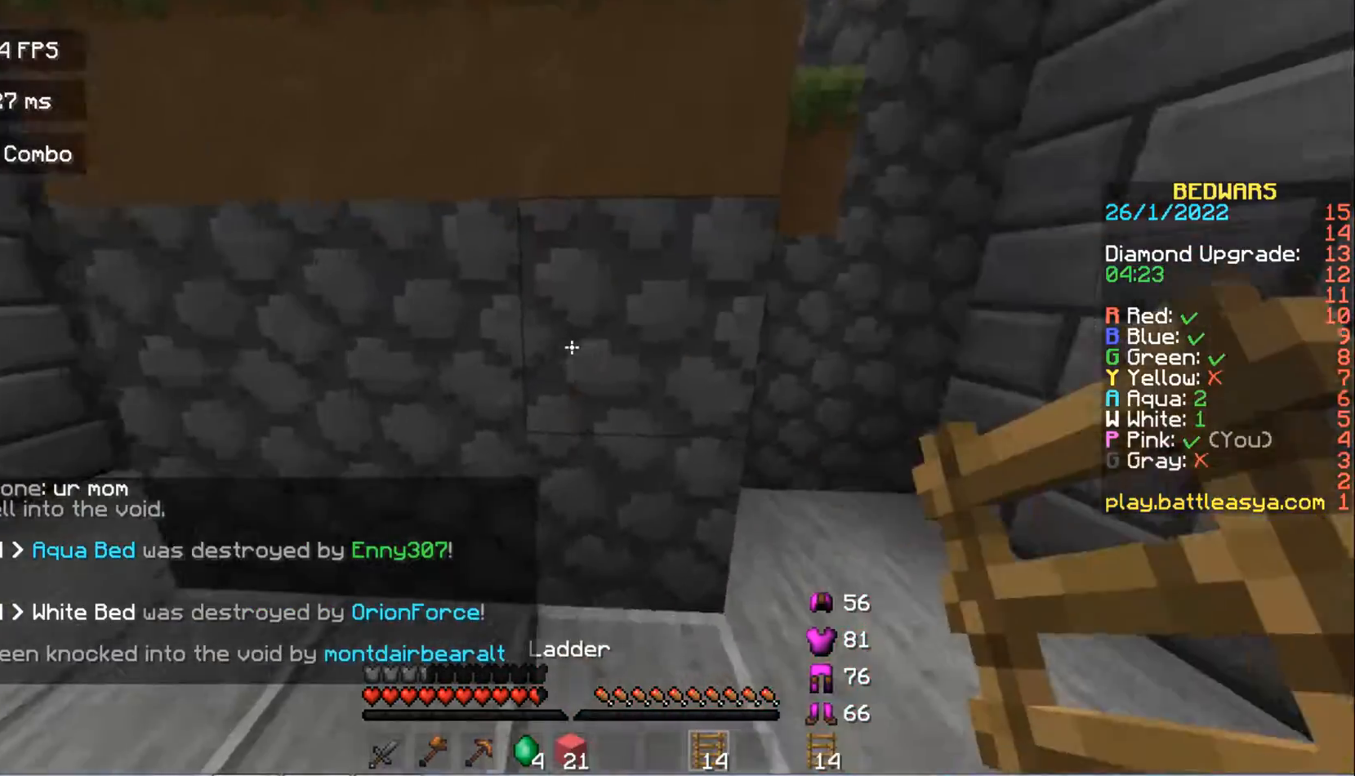
{"keys": ["w"], "mouse": [], "events": [[33, "s", "down"], [133, "mouse_right", "down"], [233, "s", "up"], [300, "w", "down"], [433, "mouse_right", "up"]]}
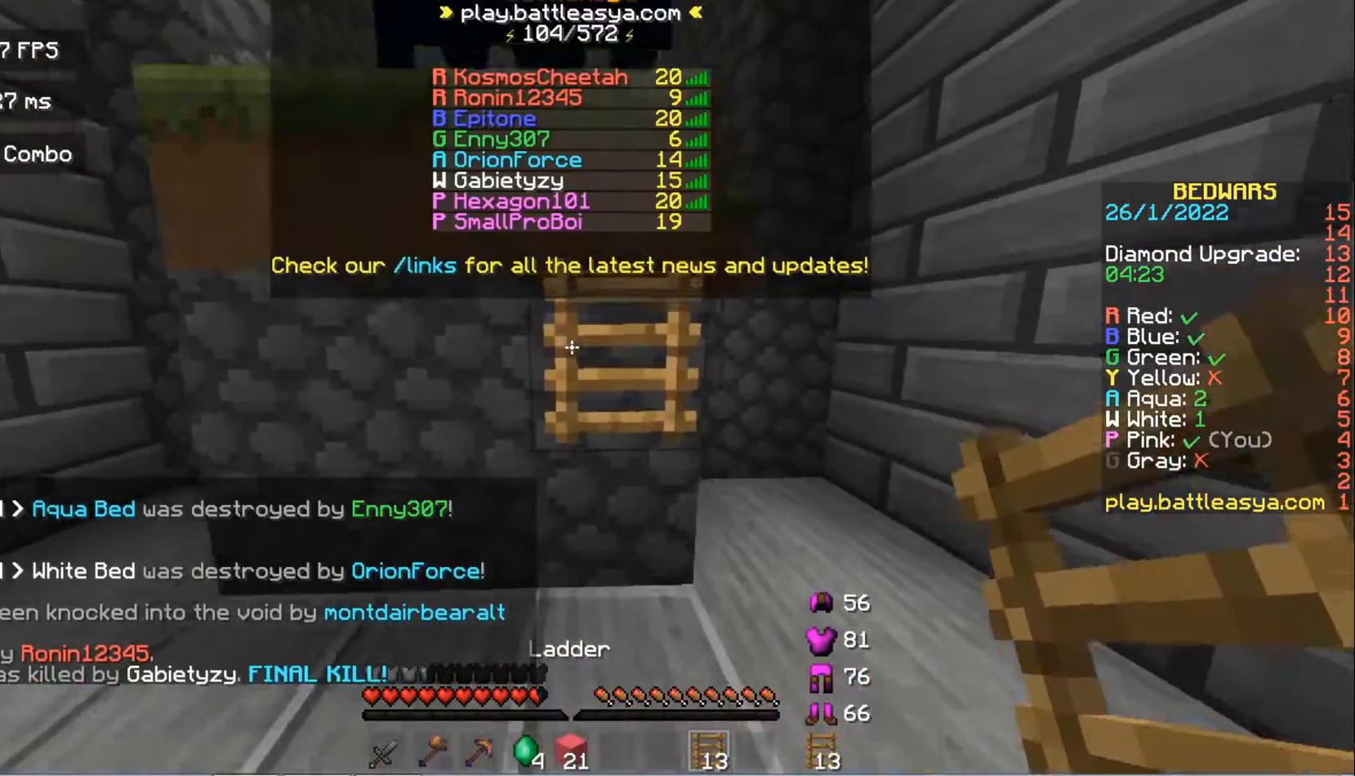
{"keys": ["w"], "mouse": ["left"], "events": [[100, "space", "down"], [300, "space", "up"], [433, "mouse_left", "down"]]}
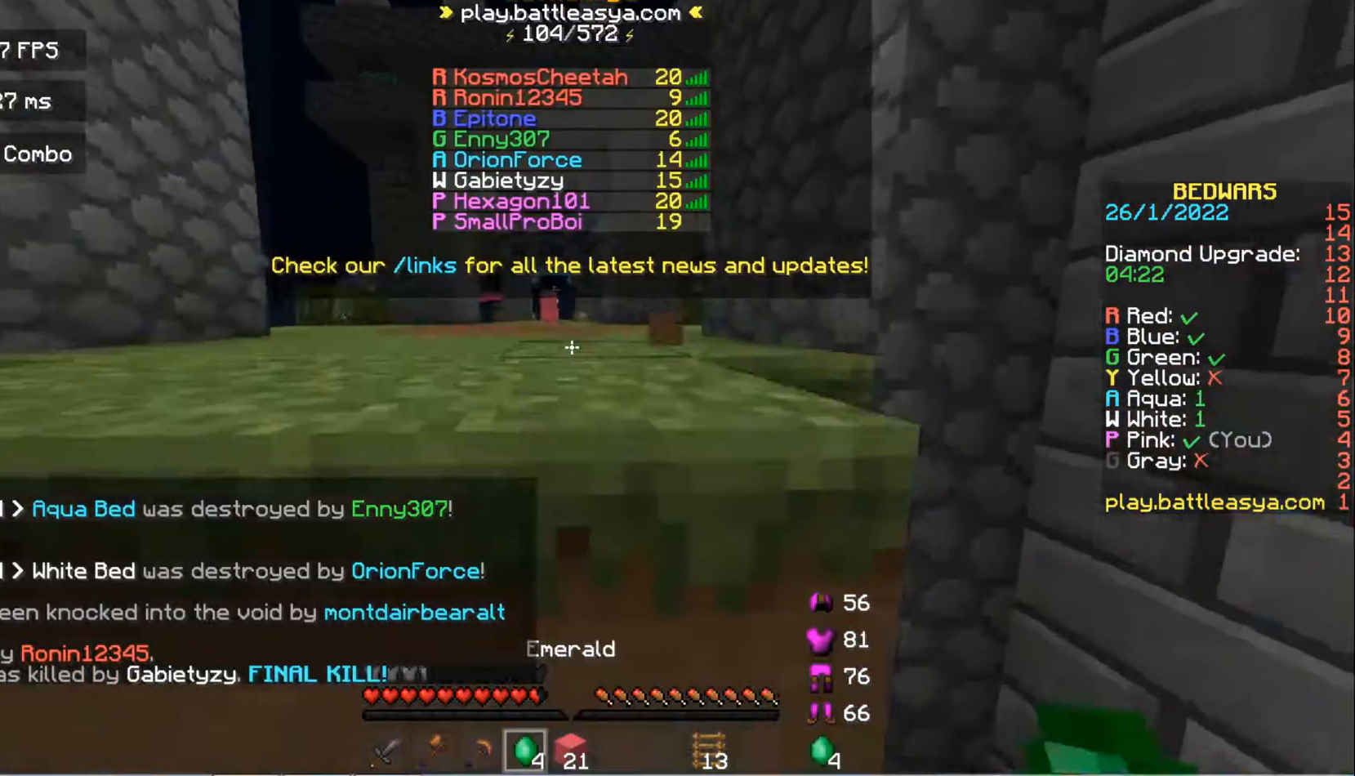
{"keys": ["space", "w"], "mouse": [], "events": [[133, "mouse_left", "up"], [200, "space", "down"]]}
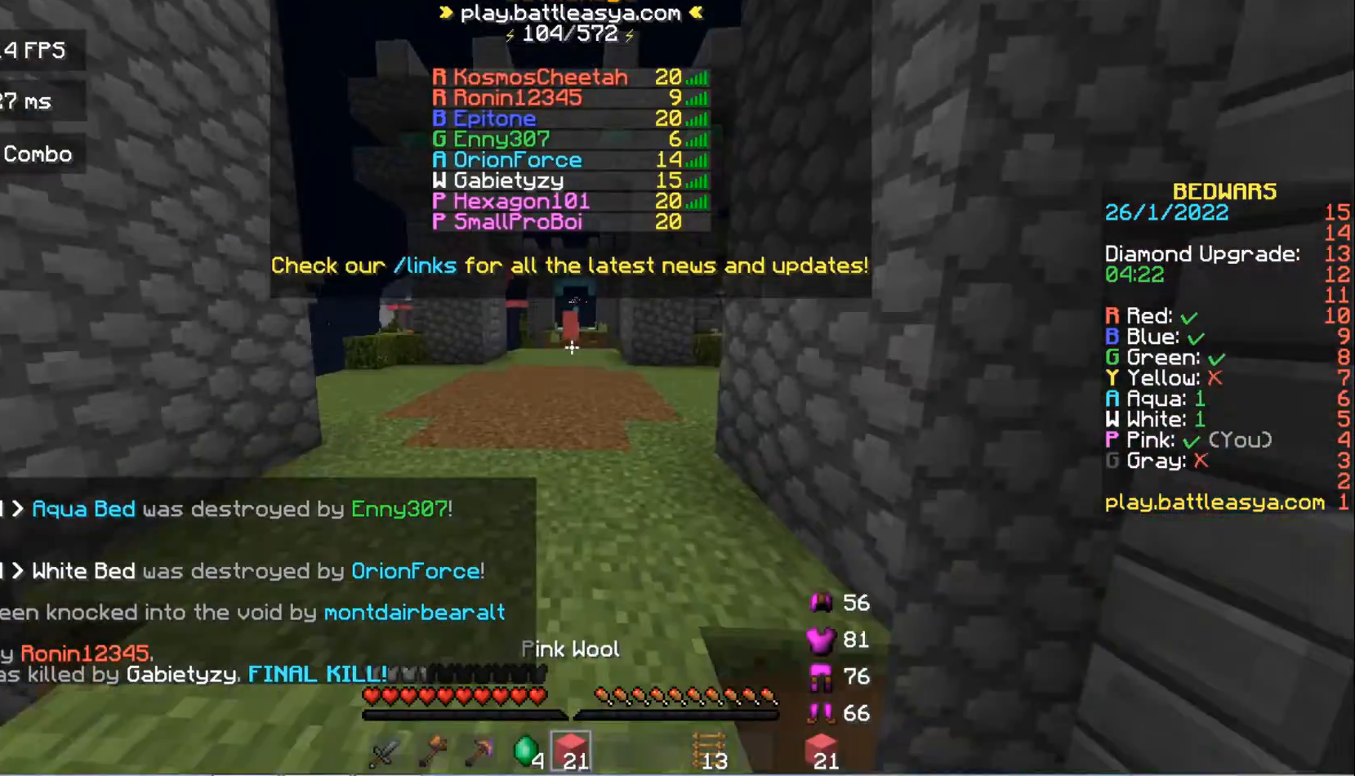
{"keys": ["space", "w"], "mouse": [], "events": []}
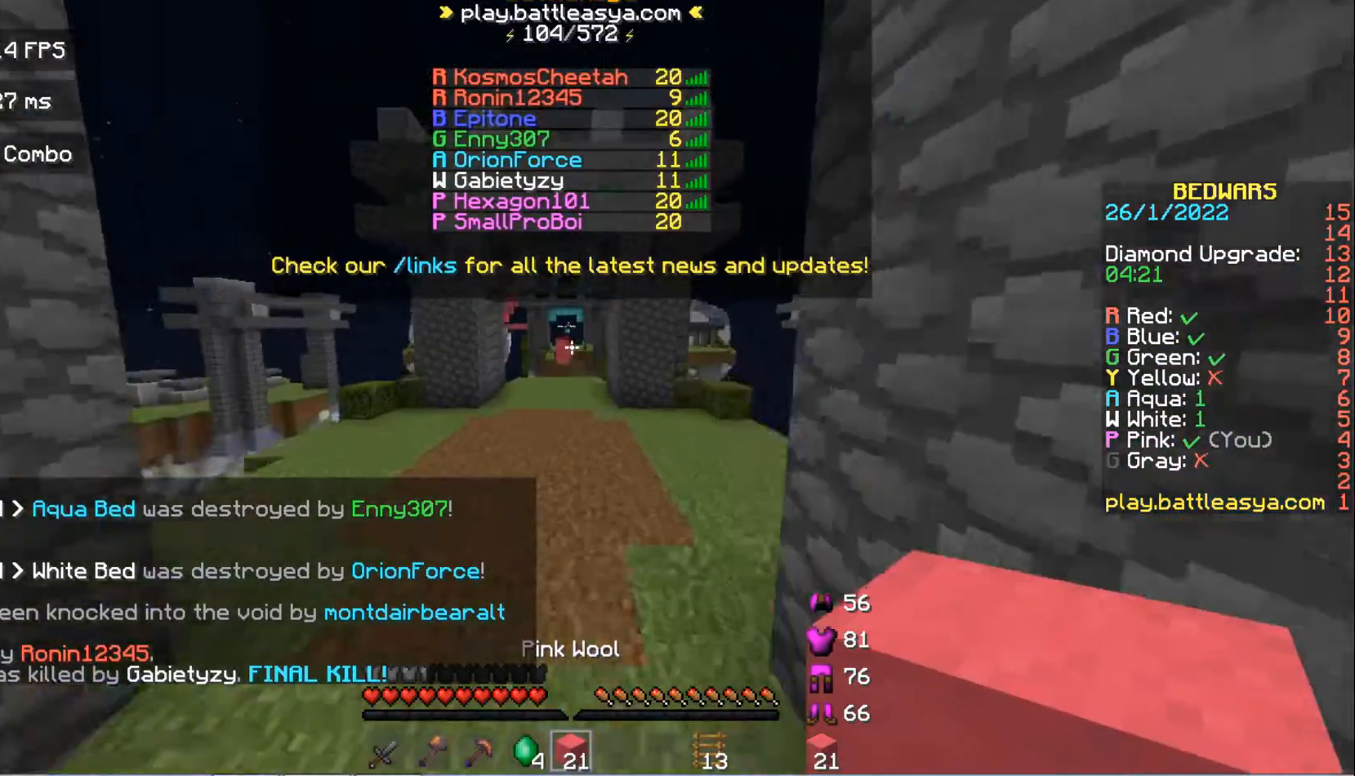
{"keys": ["space", "w"], "mouse": [], "events": []}
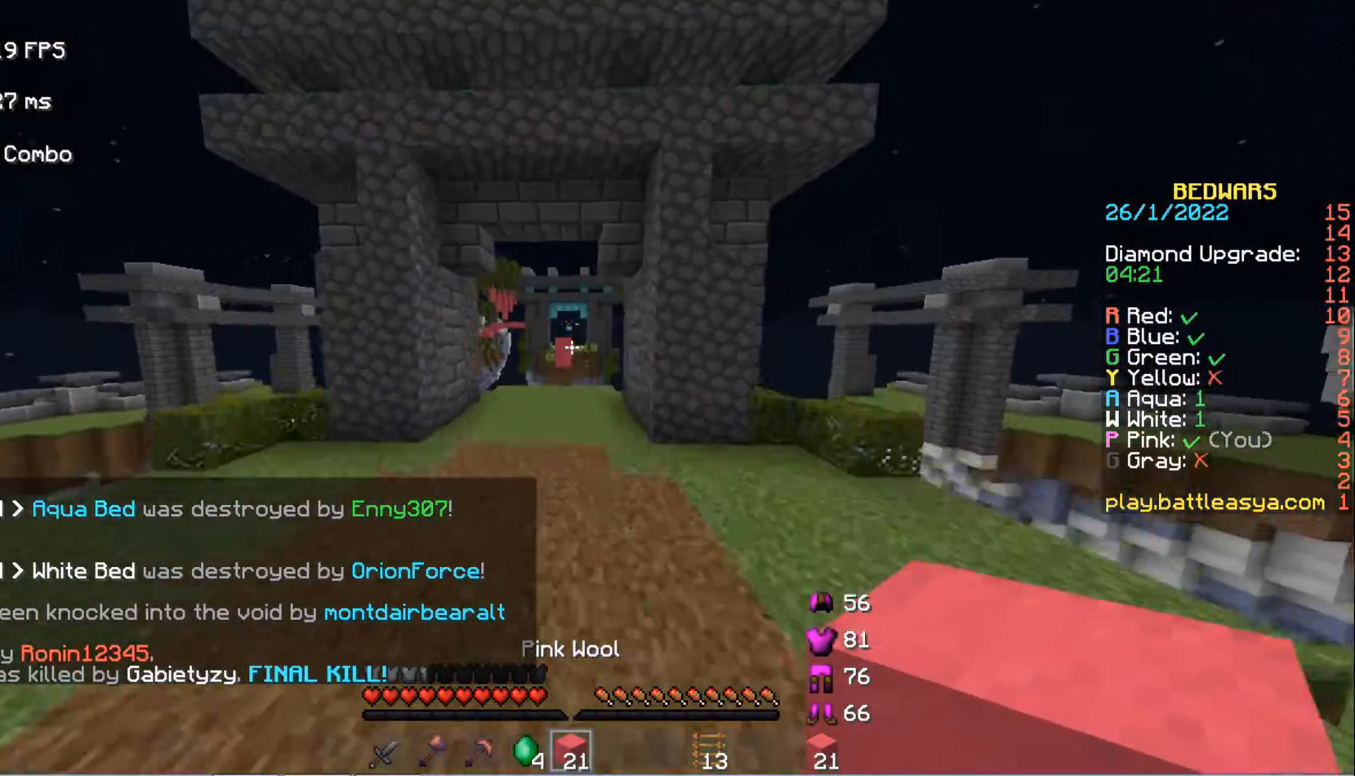
{"keys": ["w"], "mouse": [], "events": [[100, "a", "down"], [167, "space", "up"], [300, "a", "up"]]}
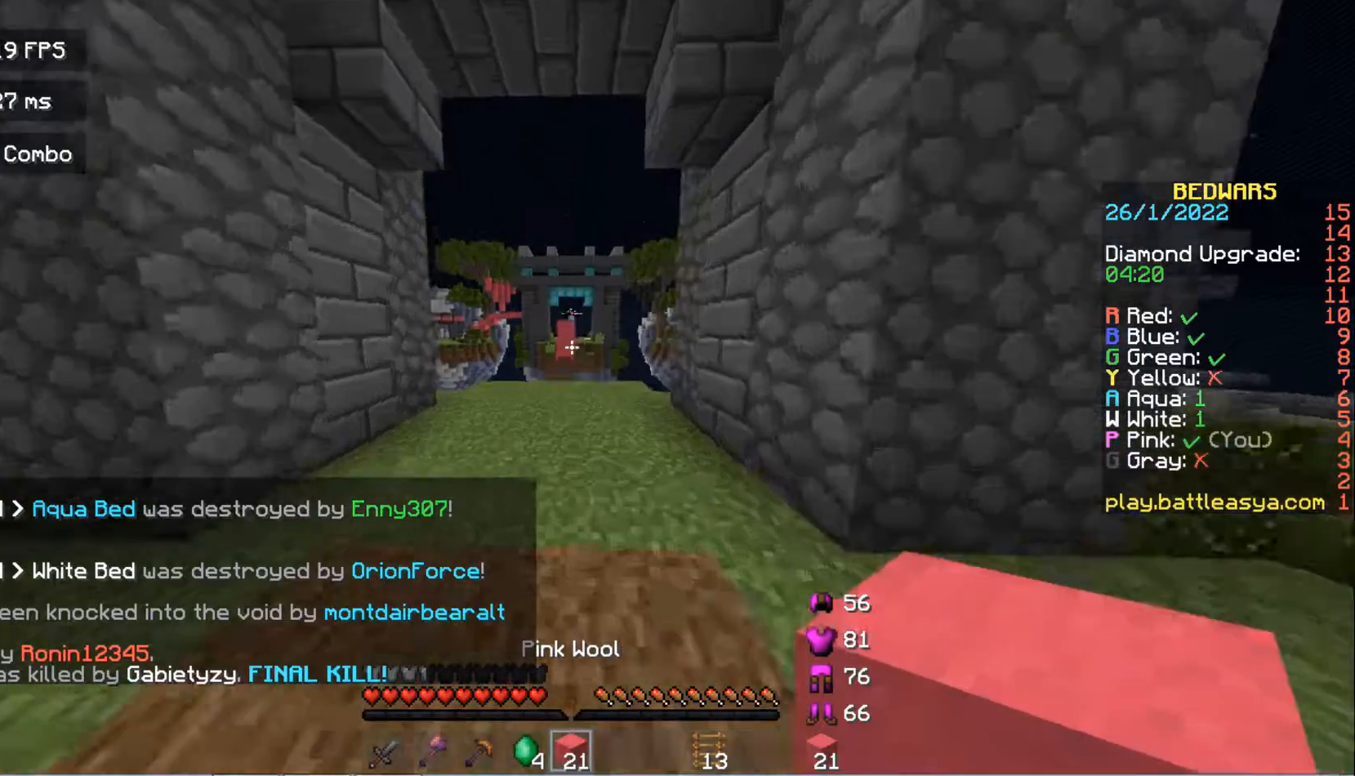
{"keys": ["w"], "mouse": [], "events": [[67, "mouse_left", "down"], [233, "mouse_left", "up"], [267, "mouse_left", "down"], [400, "mouse_left", "up"]]}
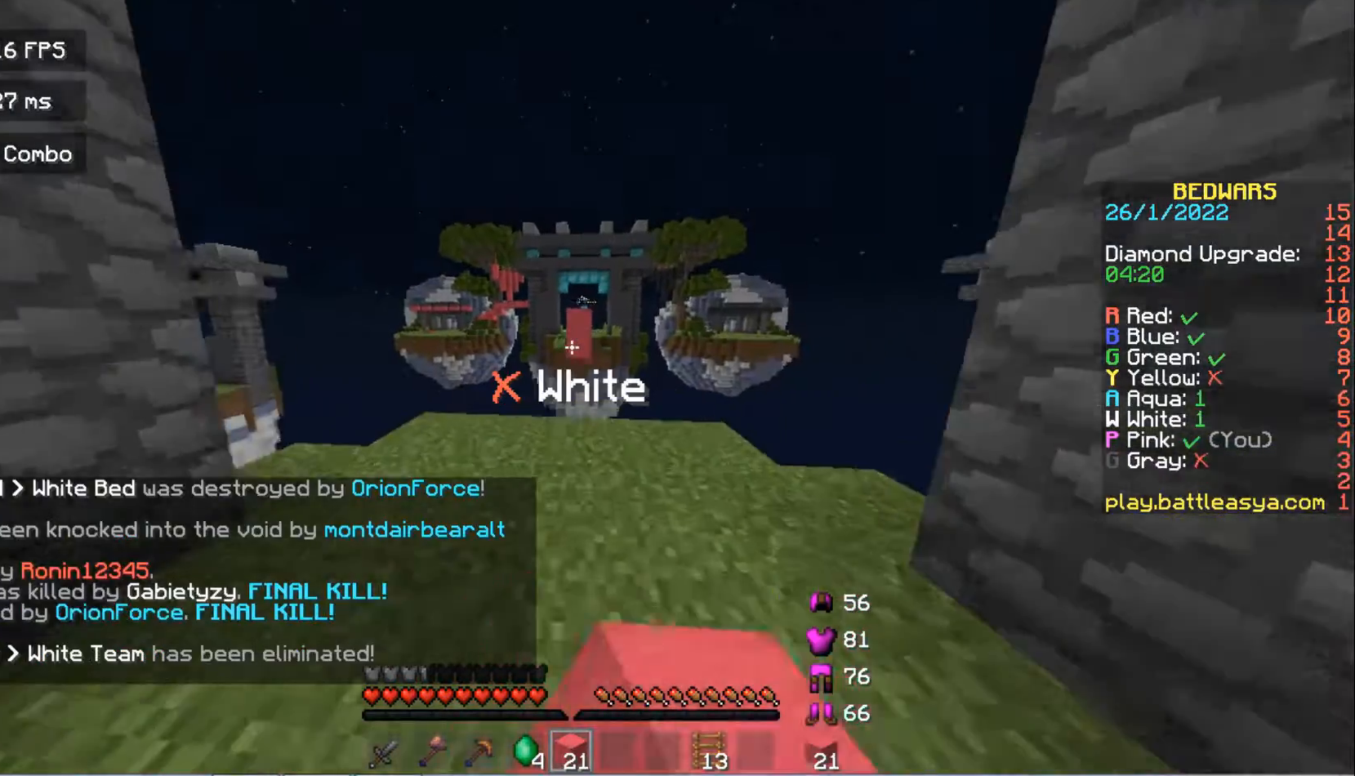
{"keys": ["w"], "mouse": [], "events": [[100, "mouse_left", "down"], [267, "mouse_left", "up"]]}
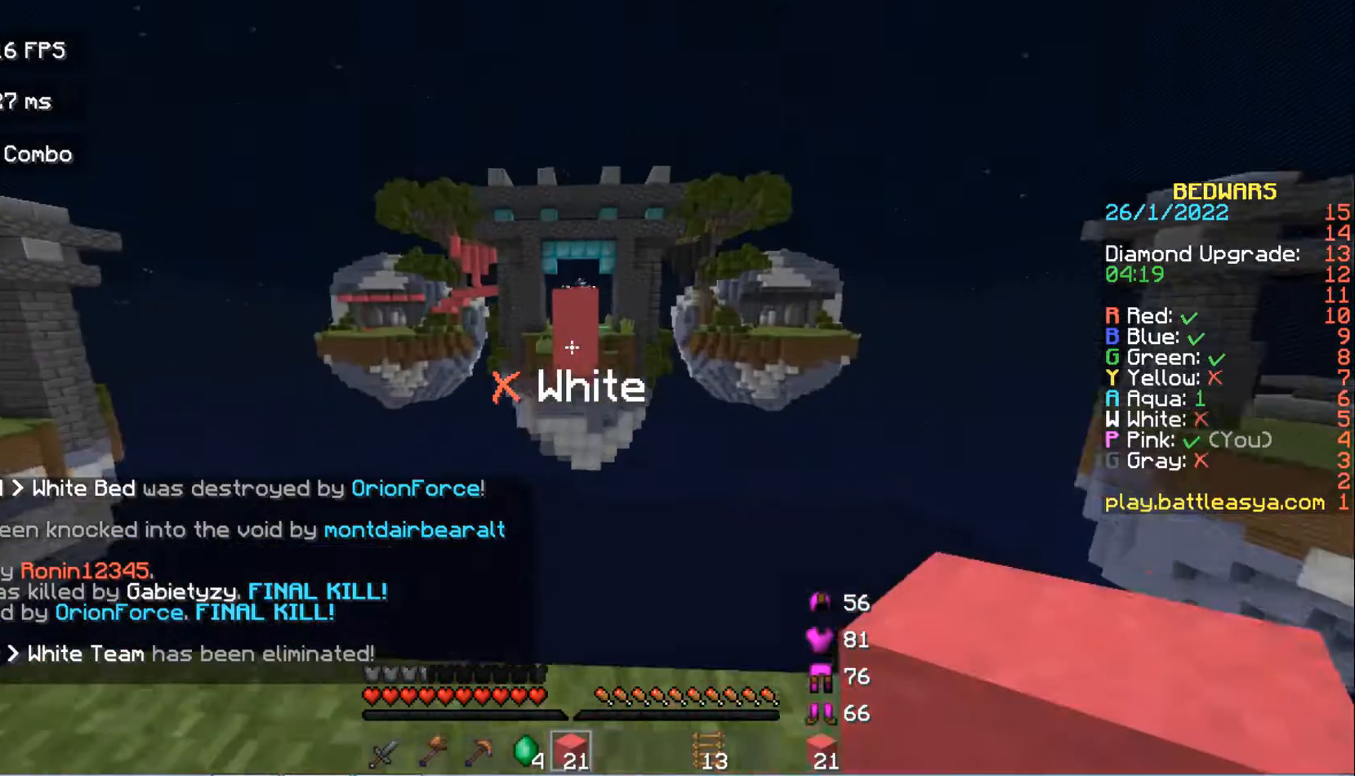
{"keys": ["w"], "mouse": [], "events": []}
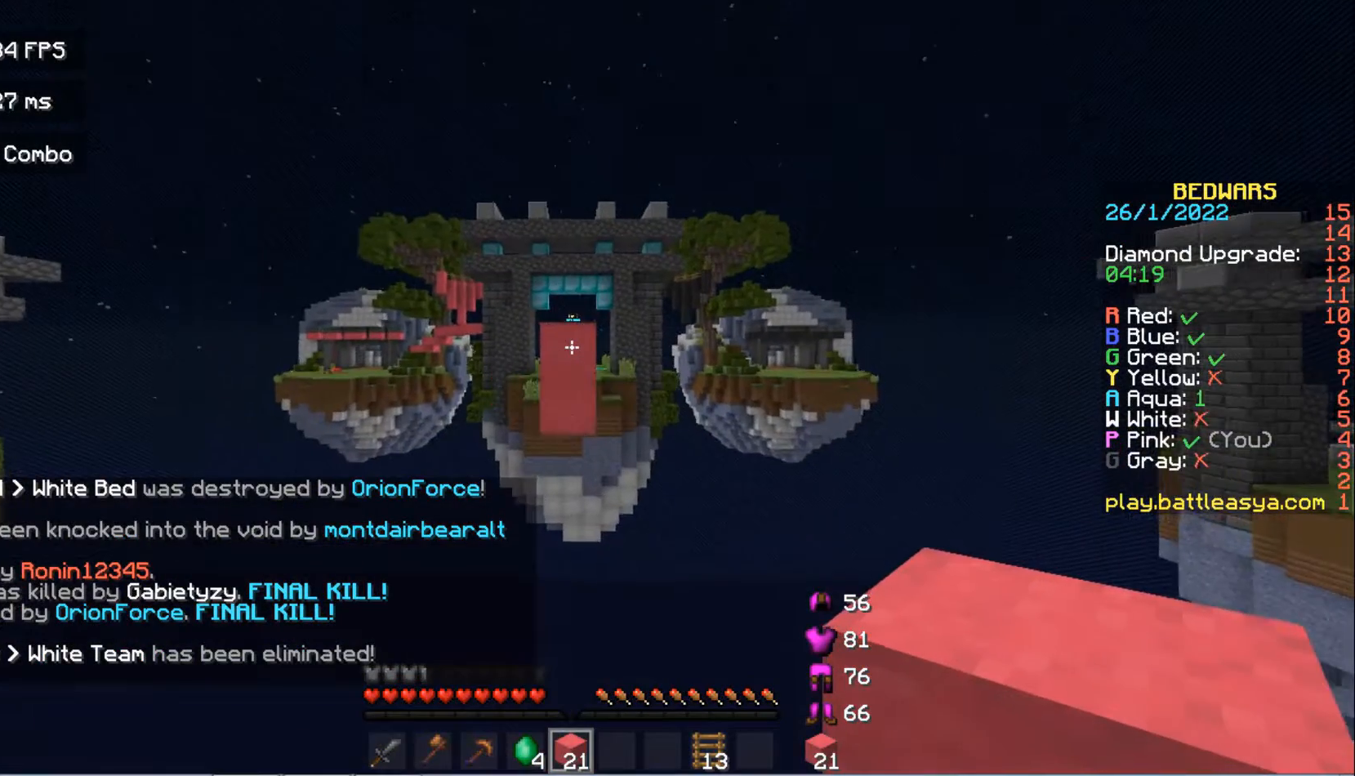
{"keys": ["w"], "mouse": ["right"], "events": [[500, "mouse_right", "down"]]}
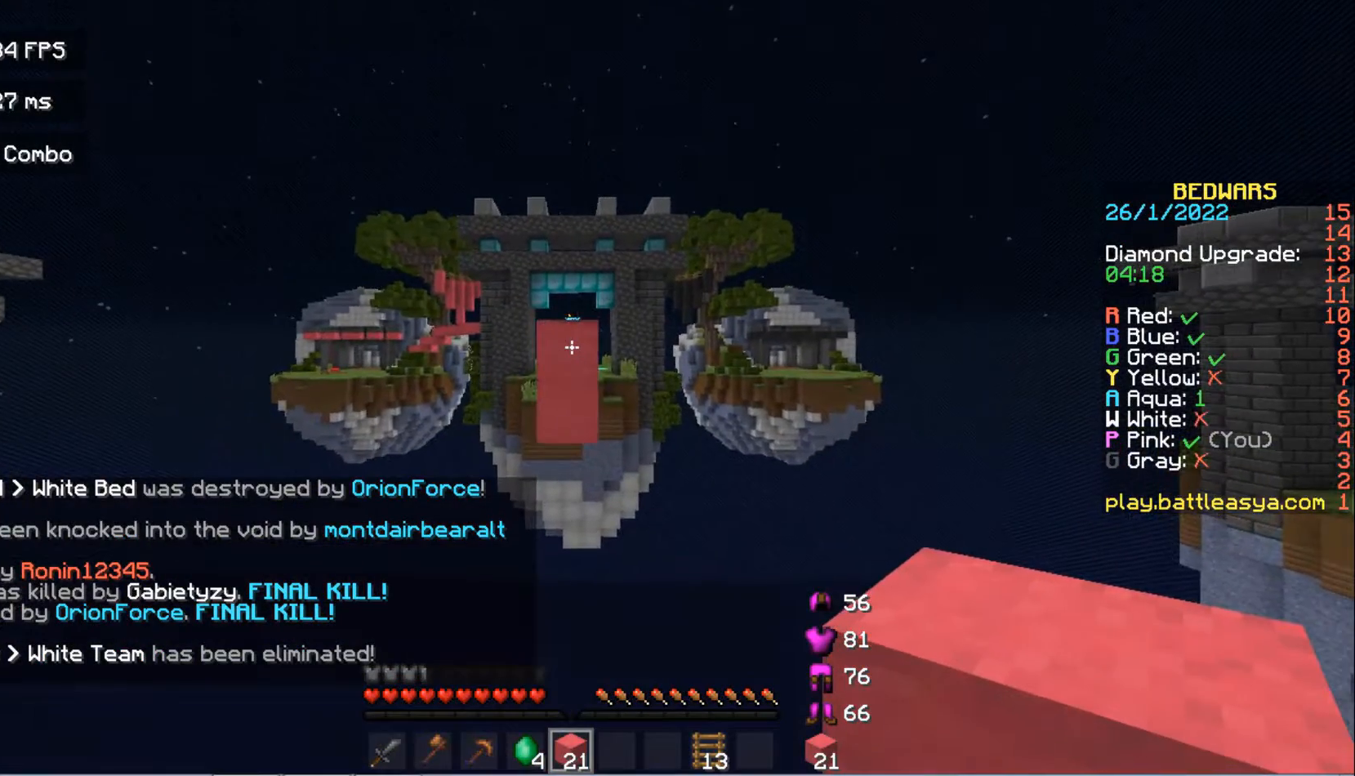
{"keys": [], "mouse": []}
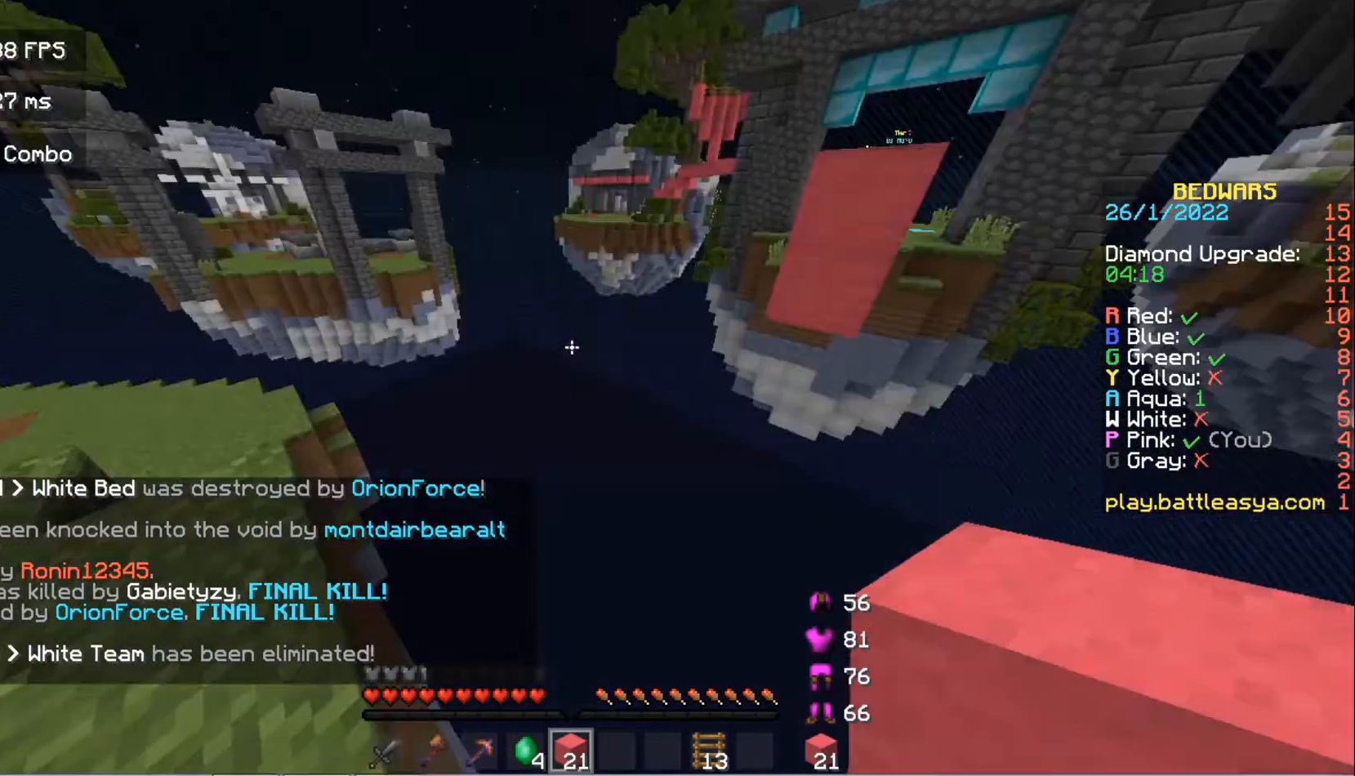
{"keys": [], "mouse": [], "events": []}
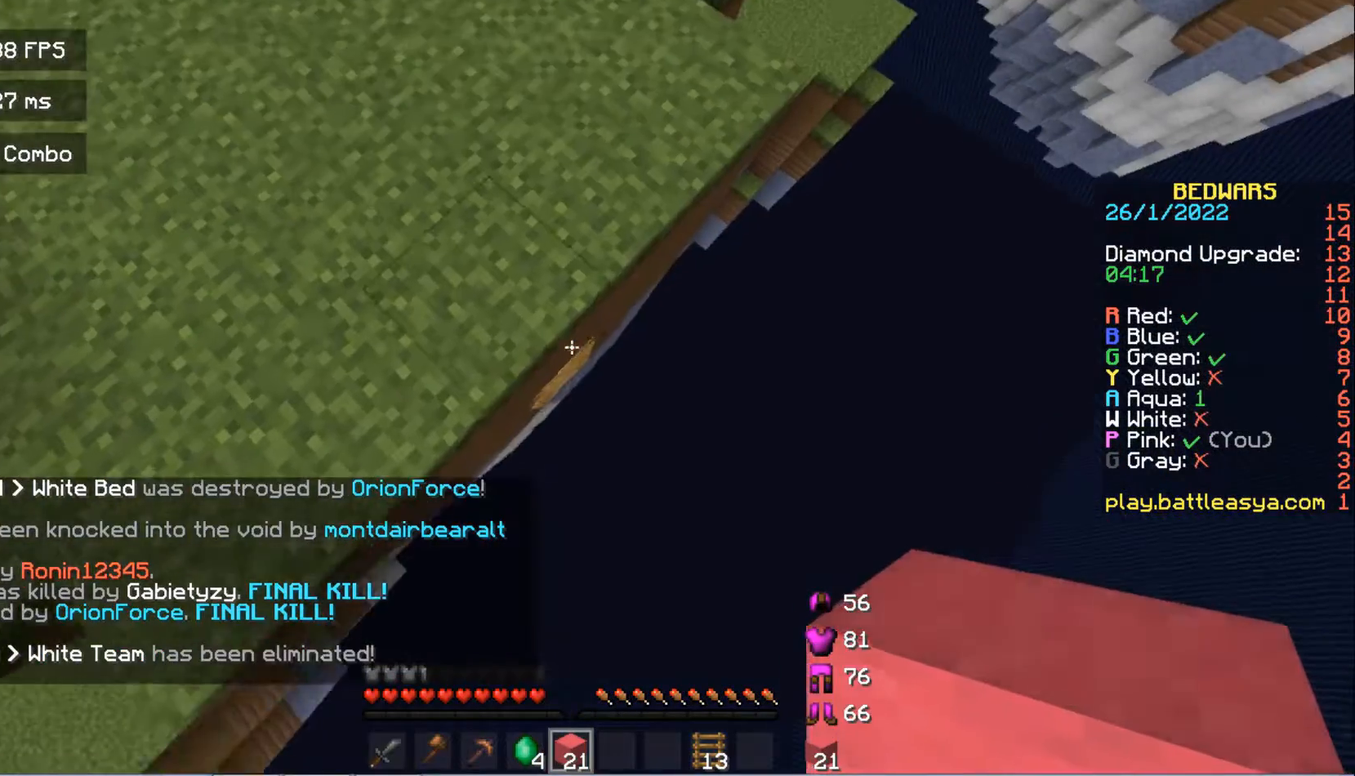
{"keys": [], "mouse": [], "events": [[233, "mouse_right", "down"], [433, "mouse_right", "up"]]}
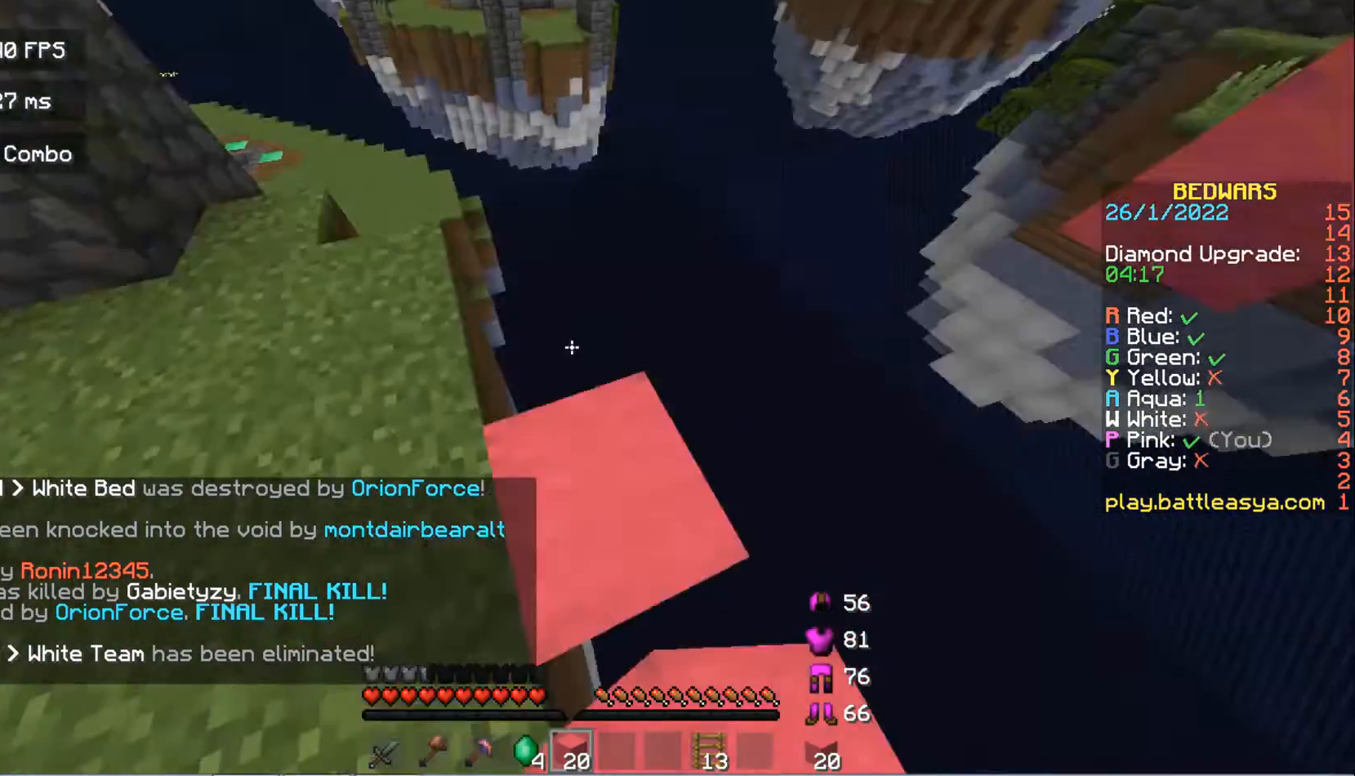
{"keys": ["w"], "mouse": [], "events": [[333, "w", "down"]]}
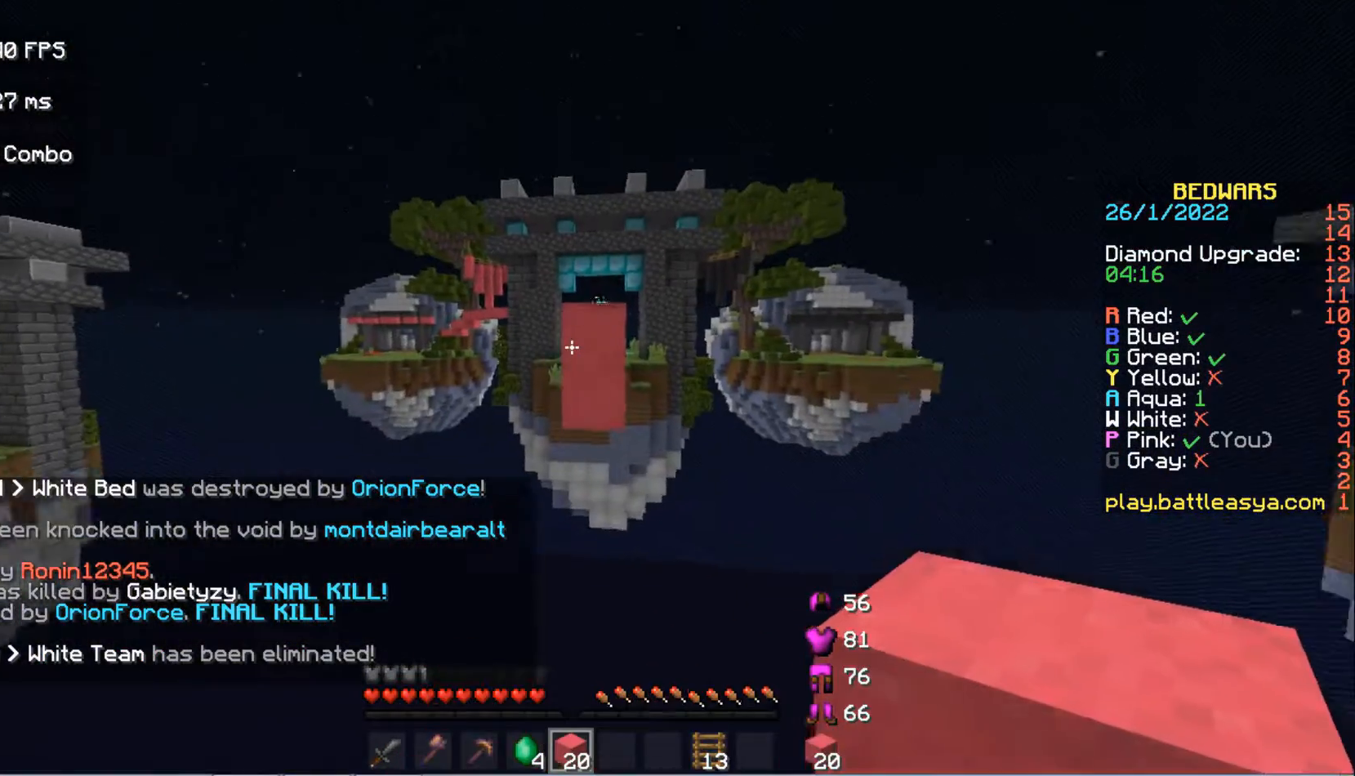
{"keys": [], "mouse": ["right"], "events": [[167, "mouse_right", "down"], [200, "w", "up"]]}
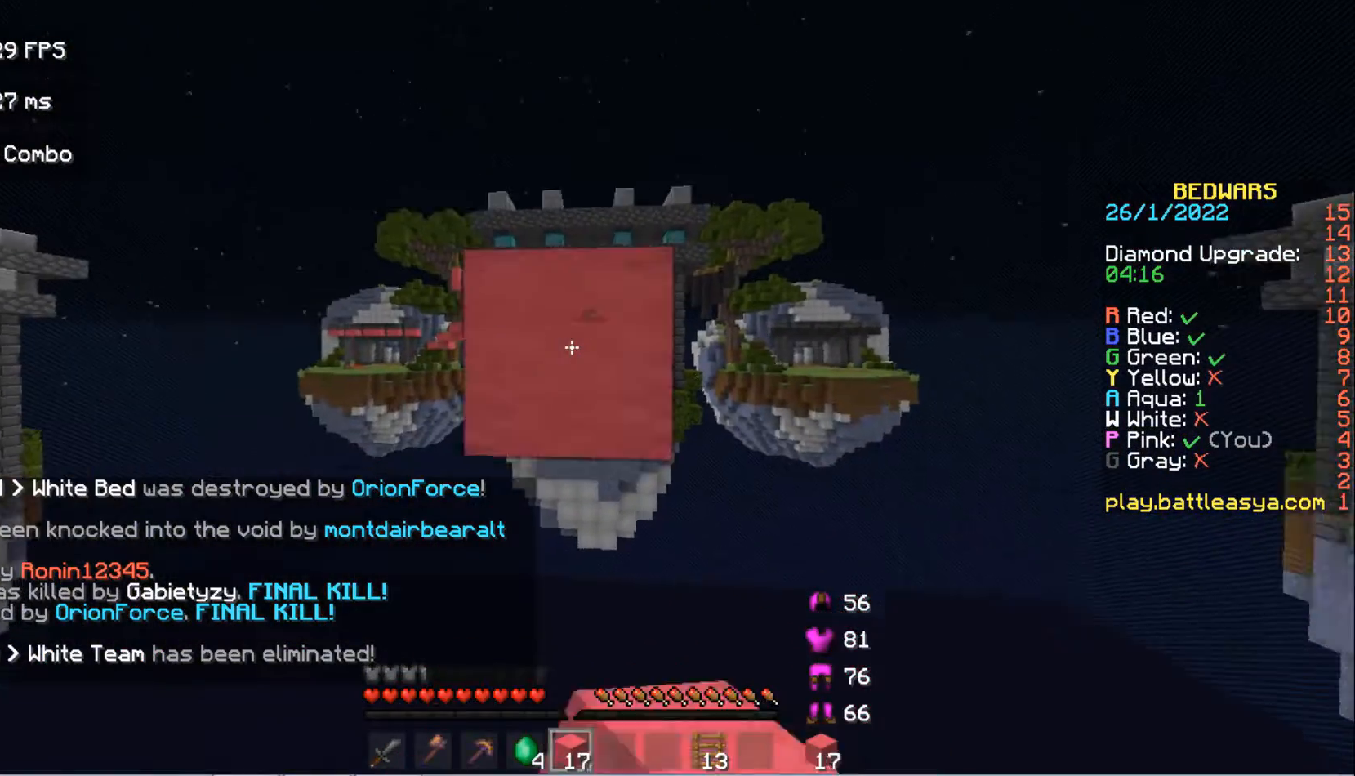
{"keys": [], "mouse": ["right"], "events": [[200, "mouse_right", "up"], [233, "space", "down"], [467, "space", "up"], [500, "mouse_right", "down"]]}
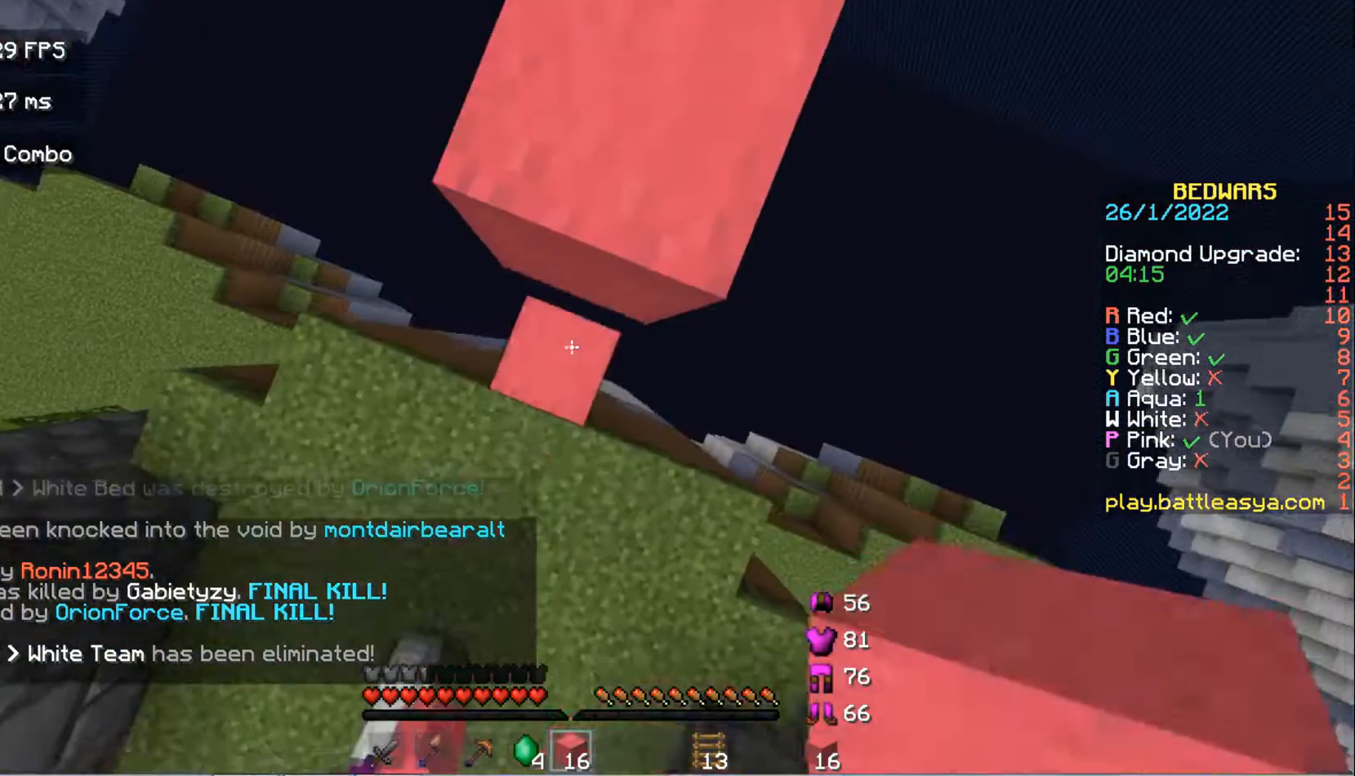
{"keys": ["w"], "mouse": [], "events": [[167, "mouse_right", "up"], [233, "space", "down"], [300, "w", "down"], [367, "space", "up"]]}
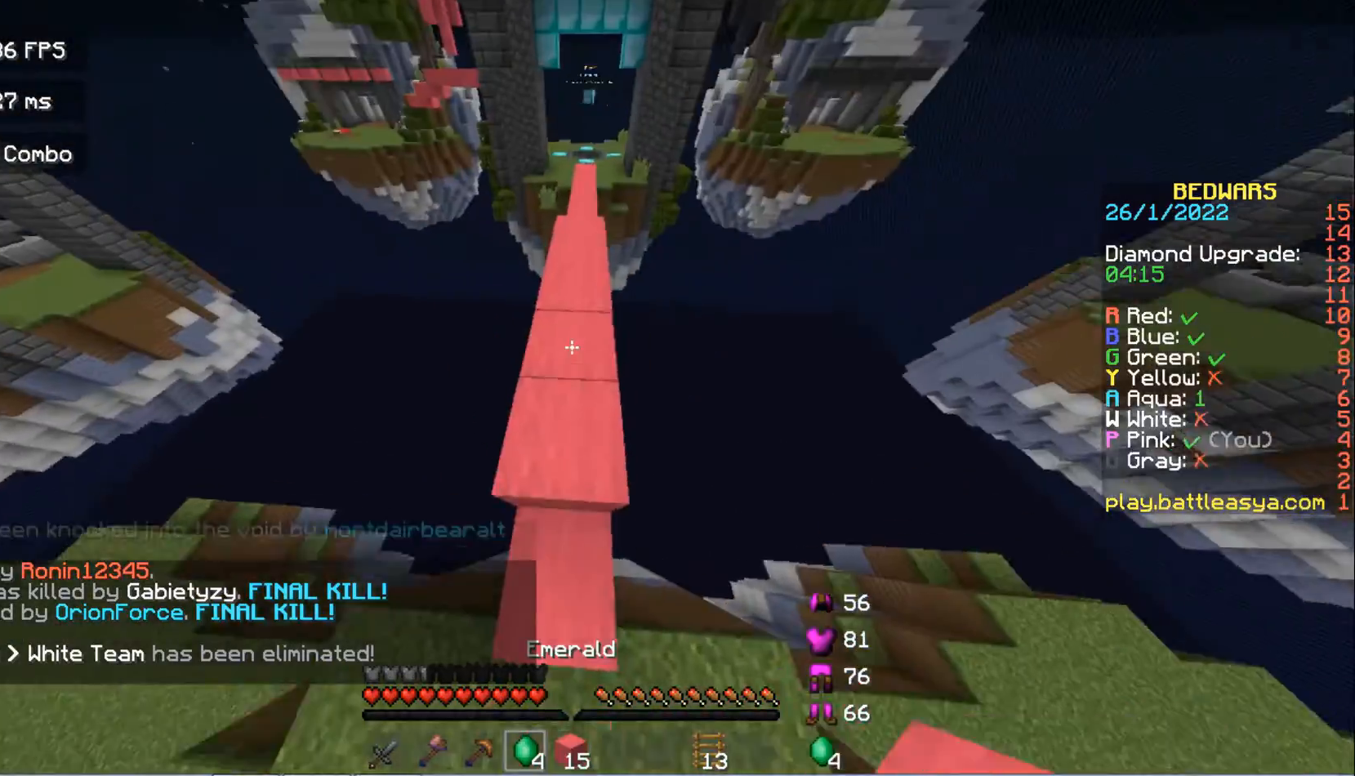
{"keys": ["w"], "mouse": [], "events": [[300, "mouse_left", "down"], [400, "mouse_left", "up"]]}
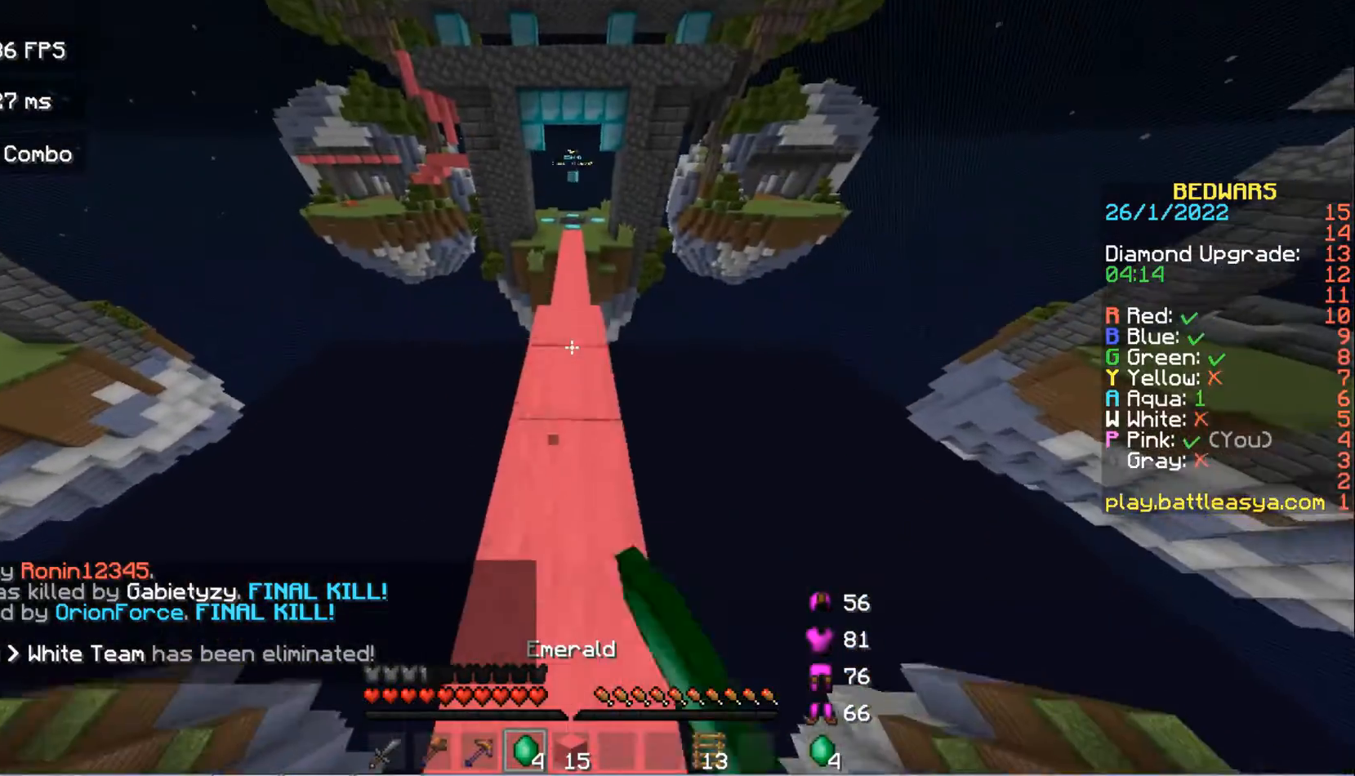
{"keys": ["space", "w"], "mouse": [], "events": [[433, "space", "down"]]}
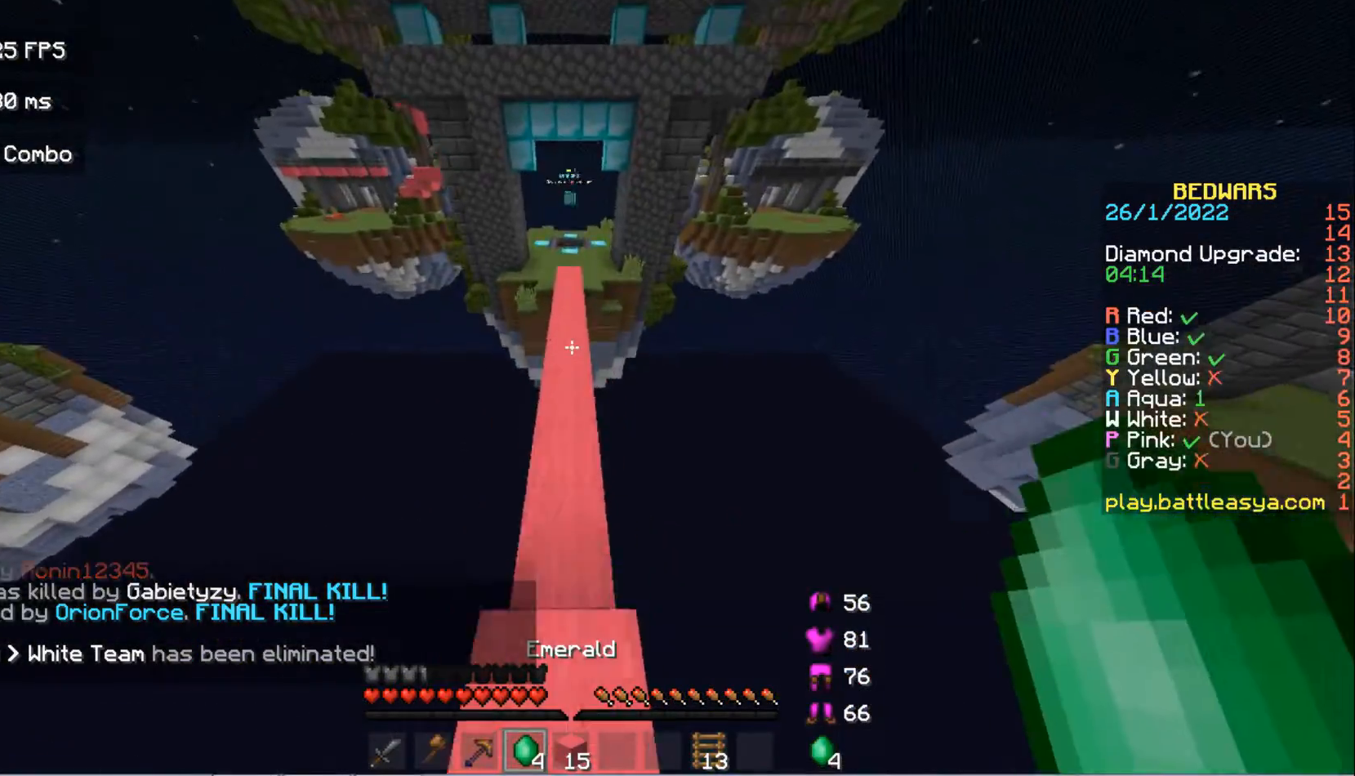
{"keys": ["space", "w"], "mouse": [], "events": []}
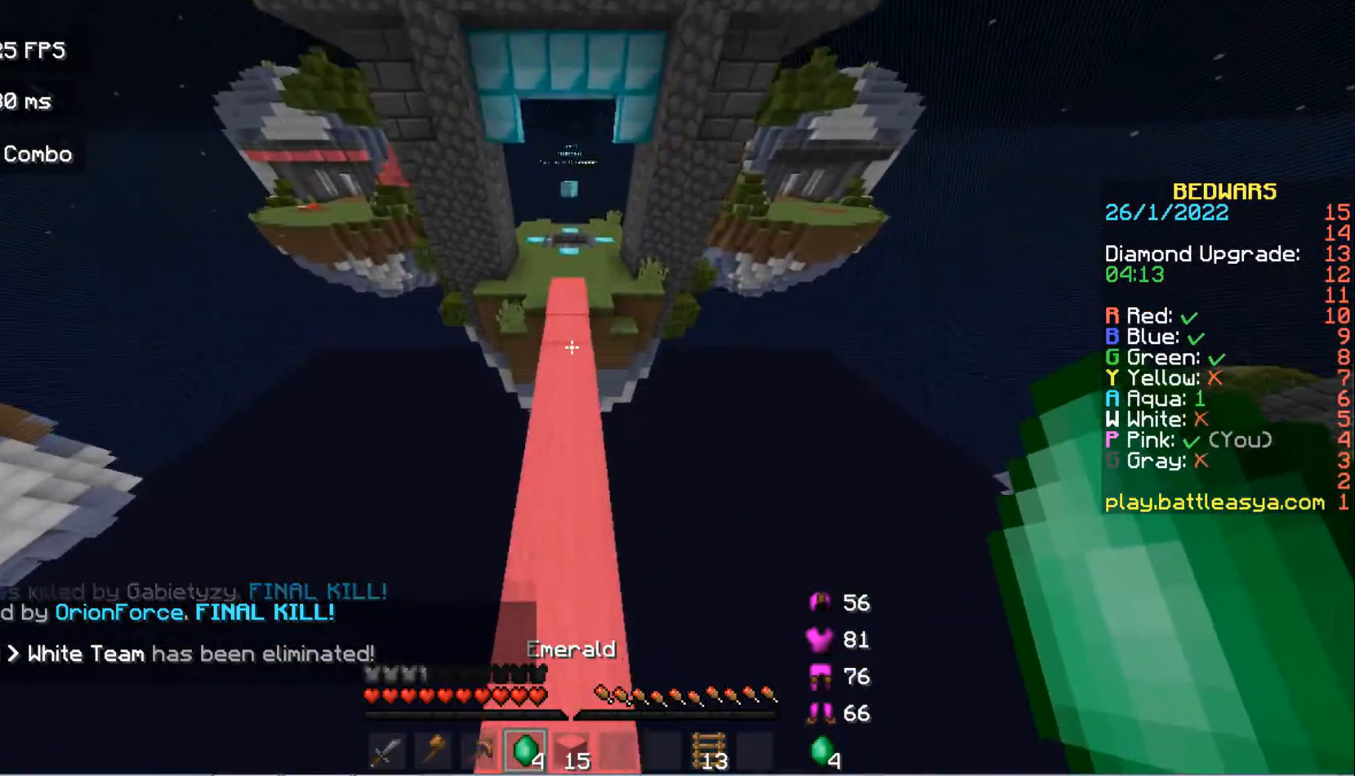
{"keys": ["space", "w"], "mouse": [], "events": []}
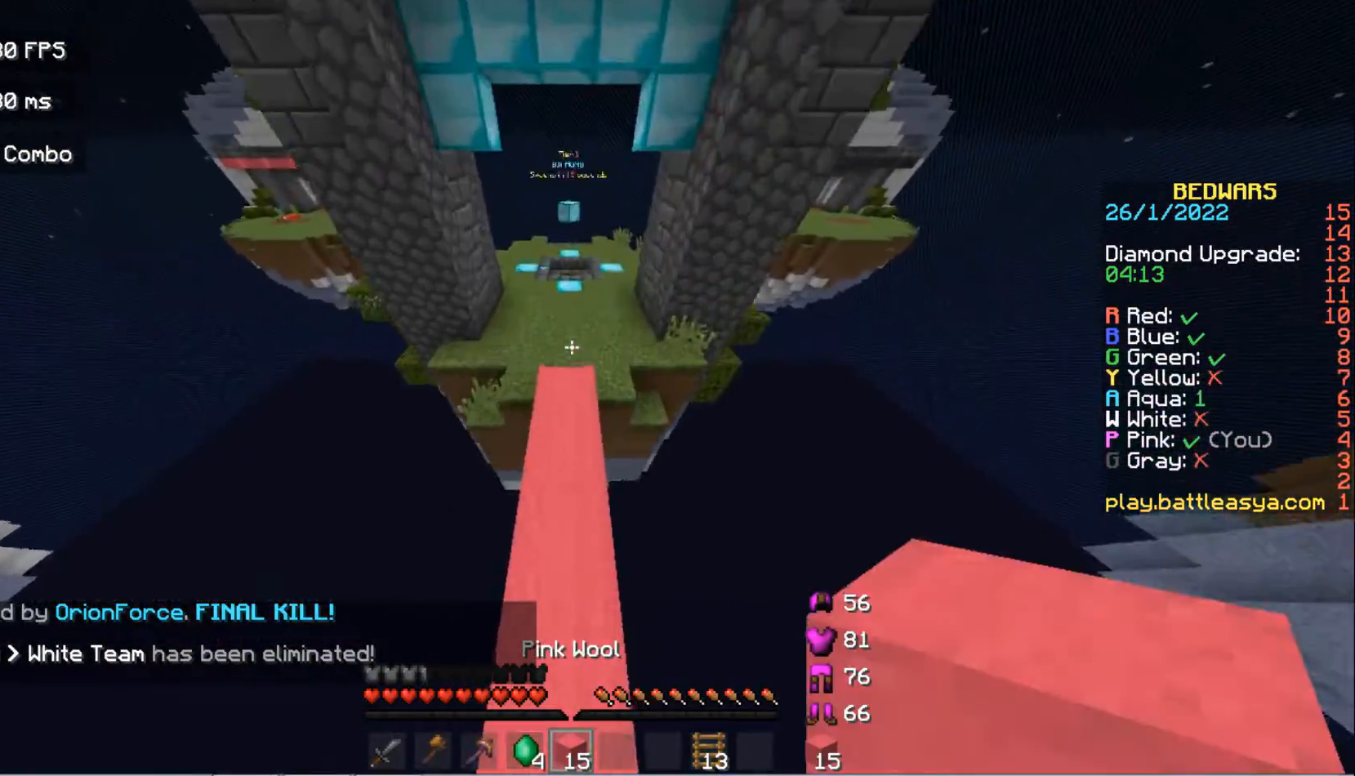
{"keys": ["space", "w"], "mouse": [], "events": []}